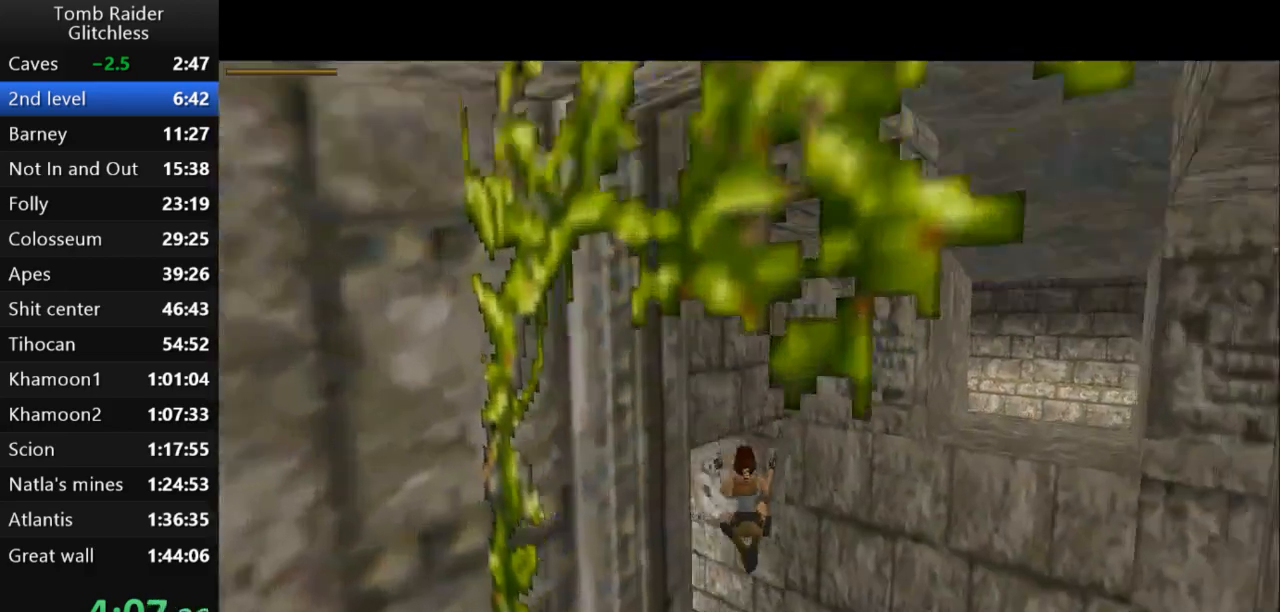
Gameplay with keyboard; each line is a JSON object with the keys held at the frame after it. "events" lists presses ("down") and releases ("up") of "action", "action2", "down", "guns", "inv", "jump", "left", "look", "lstep", "right", "roll", "roll2", "rstep", "up" and "walk" between this image and that frame as [ms after this image, input, new state], when the widget could be followed in between. No other keys are recorded. Mouse input is not recorded. Key names are as the overlay labels them; some are game actions (e.g. jump) rather than physical keys.
{"keys": ["left", "up"], "events": []}
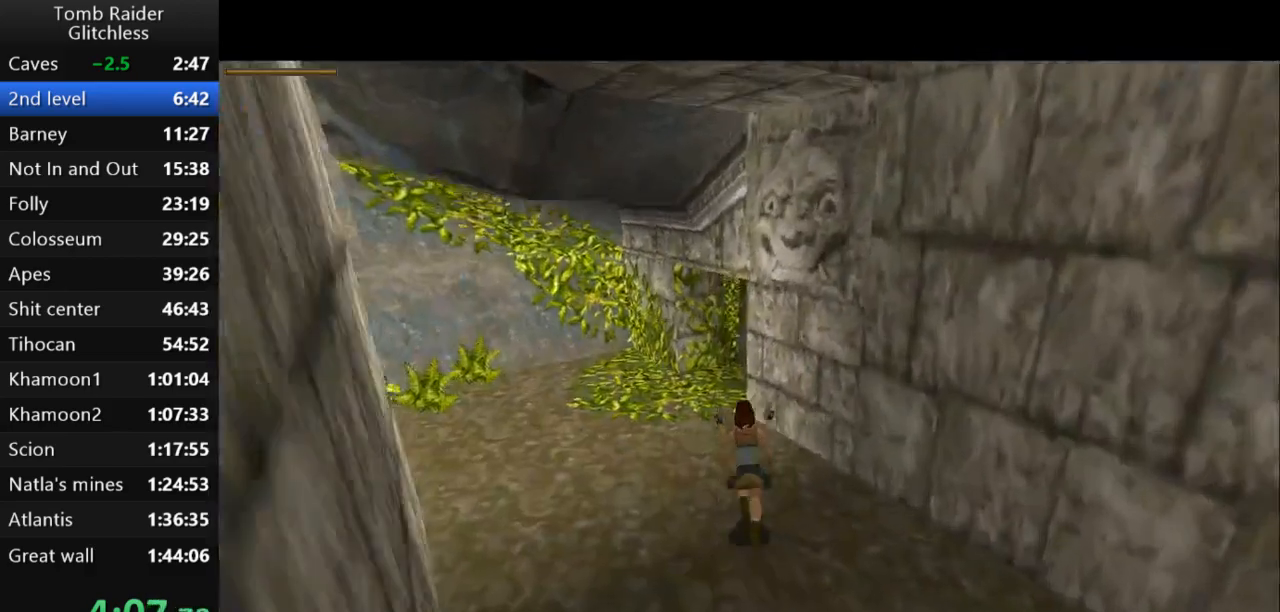
{"keys": ["left", "up"], "events": []}
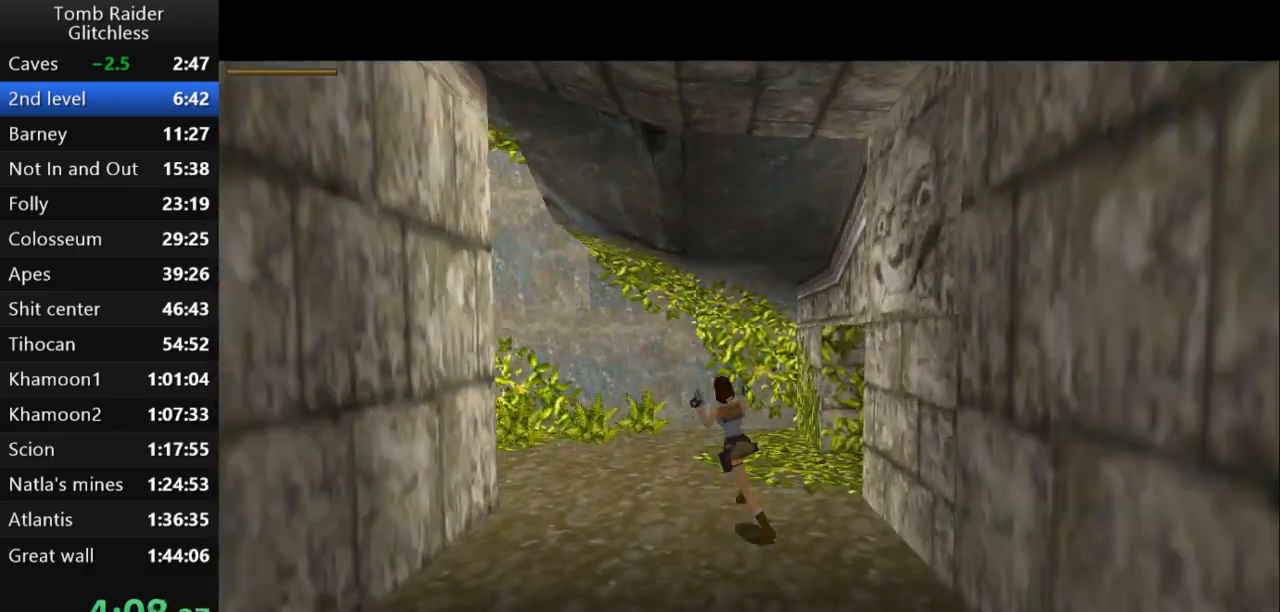
{"keys": ["jump", "left", "up"], "events": [[133, "jump", "down"], [267, "left", "up"], [367, "left", "down"]]}
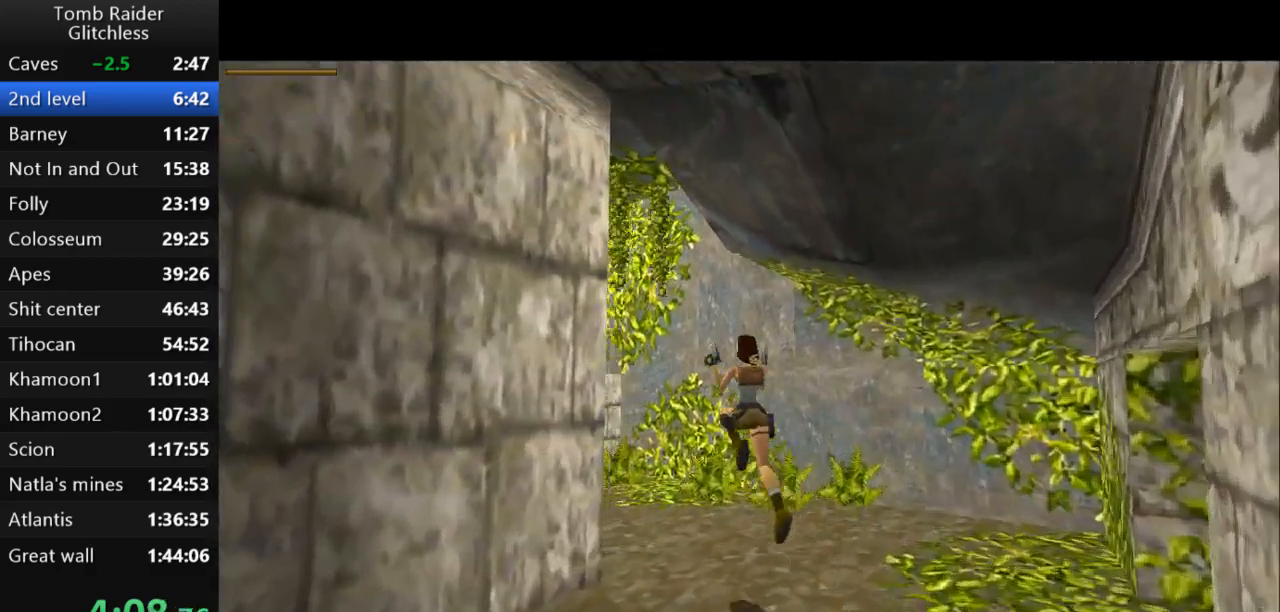
{"keys": ["guns", "left", "up"], "events": [[133, "jump", "up"], [467, "guns", "down"]]}
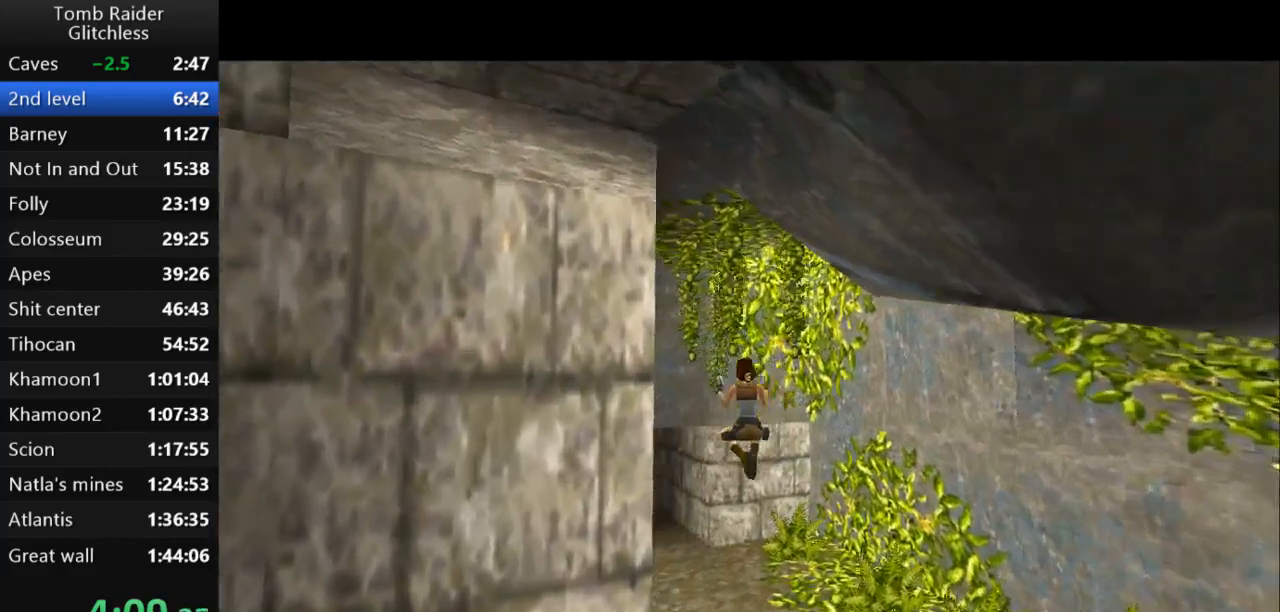
{"keys": ["left", "up"], "events": [[133, "guns", "up"], [200, "left", "up"], [300, "left", "down"]]}
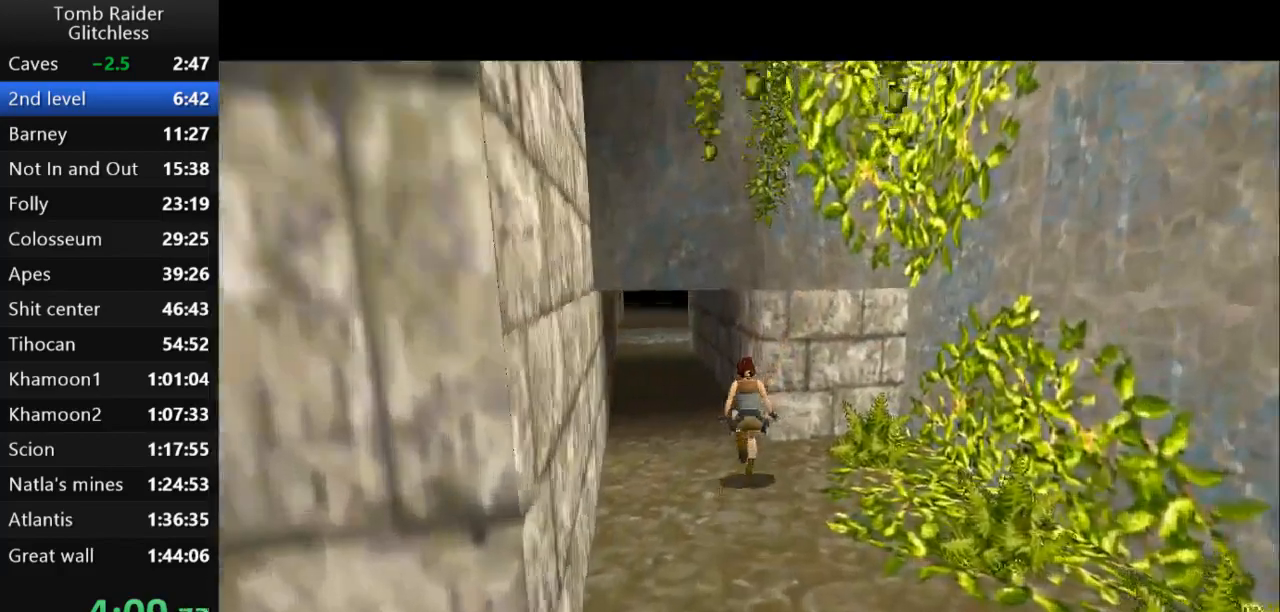
{"keys": ["jump", "left", "up"], "events": [[267, "jump", "down"], [333, "left", "up"], [433, "left", "down"]]}
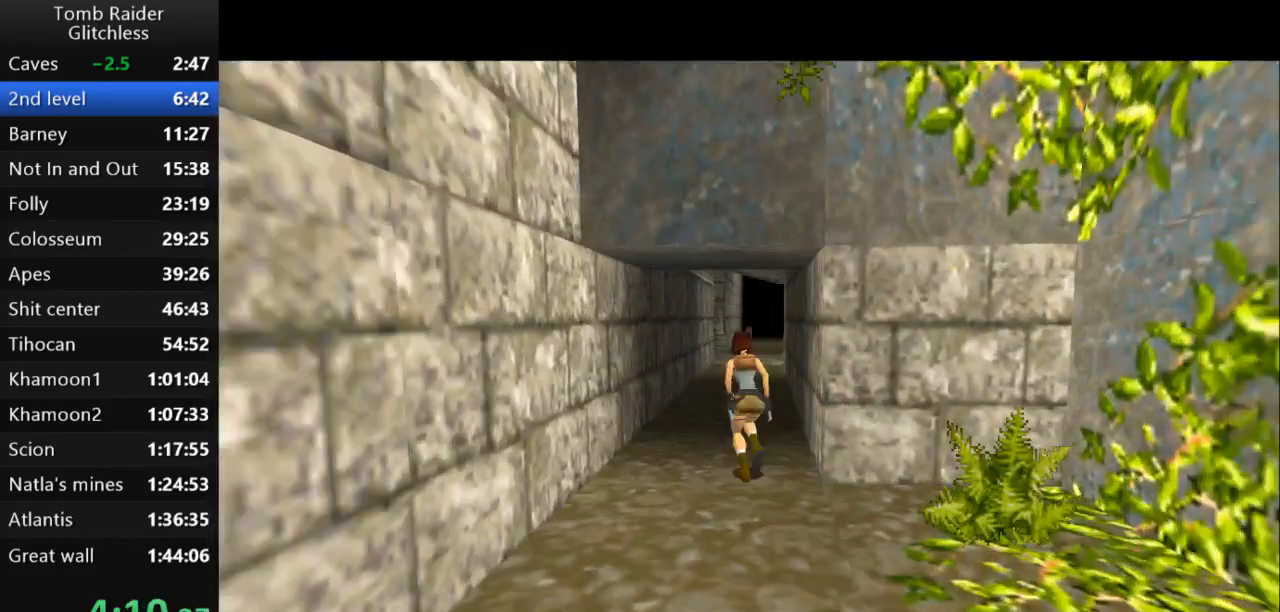
{"keys": ["jump", "up"], "events": [[367, "left", "up"], [400, "guns", "down"], [500, "guns", "up"]]}
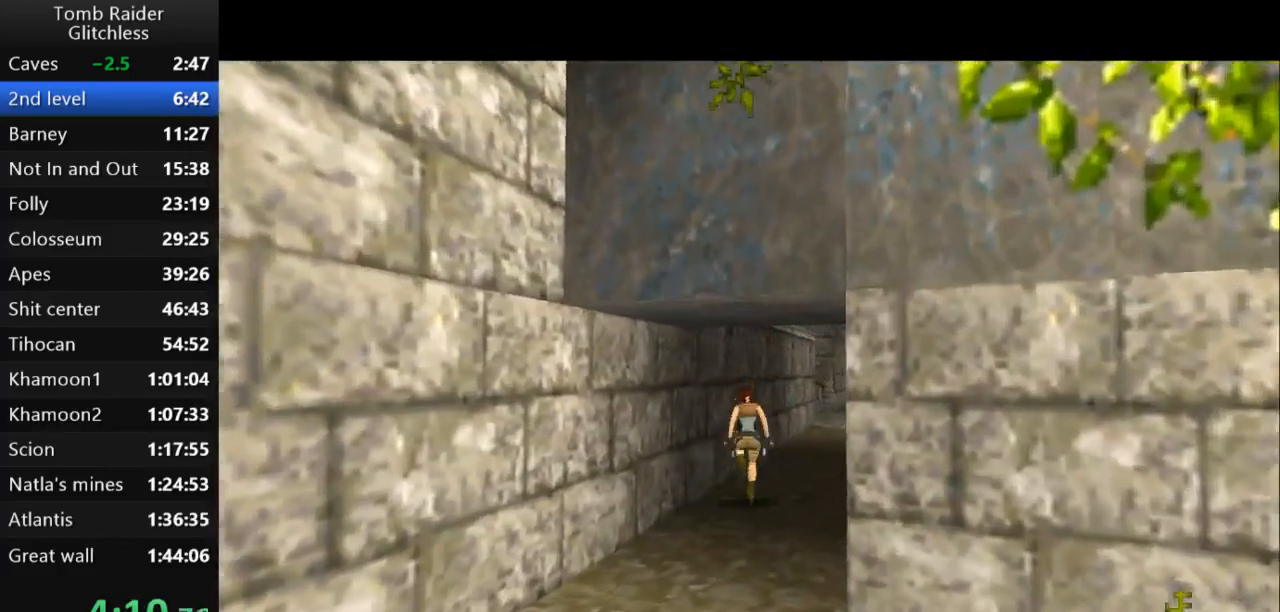
{"keys": ["jump", "up"], "events": []}
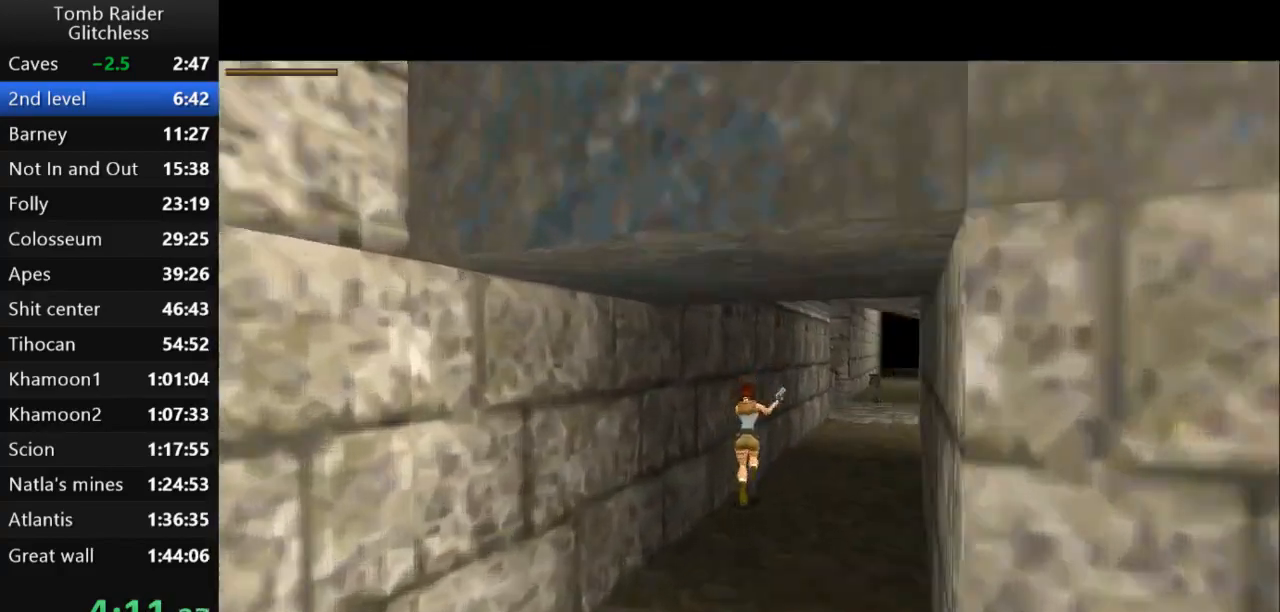
{"keys": ["action2", "right", "up"], "events": [[33, "action2", "down"], [100, "jump", "up"], [133, "right", "down"]]}
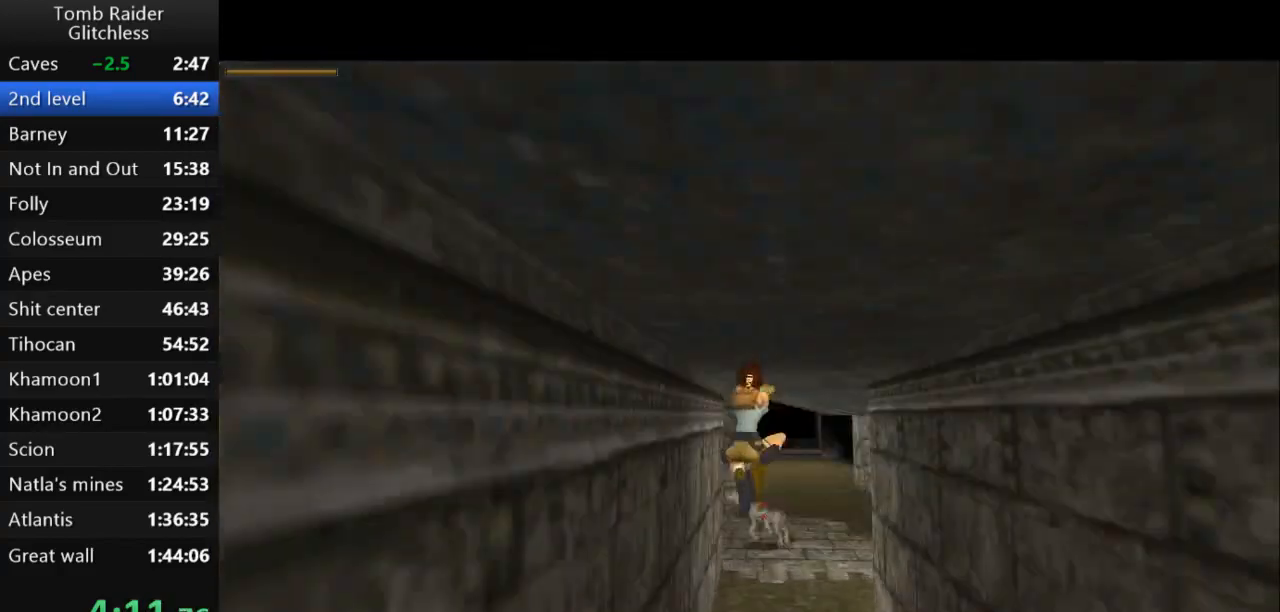
{"keys": ["action2", "right", "up"], "events": [[367, "right", "up"], [433, "right", "down"]]}
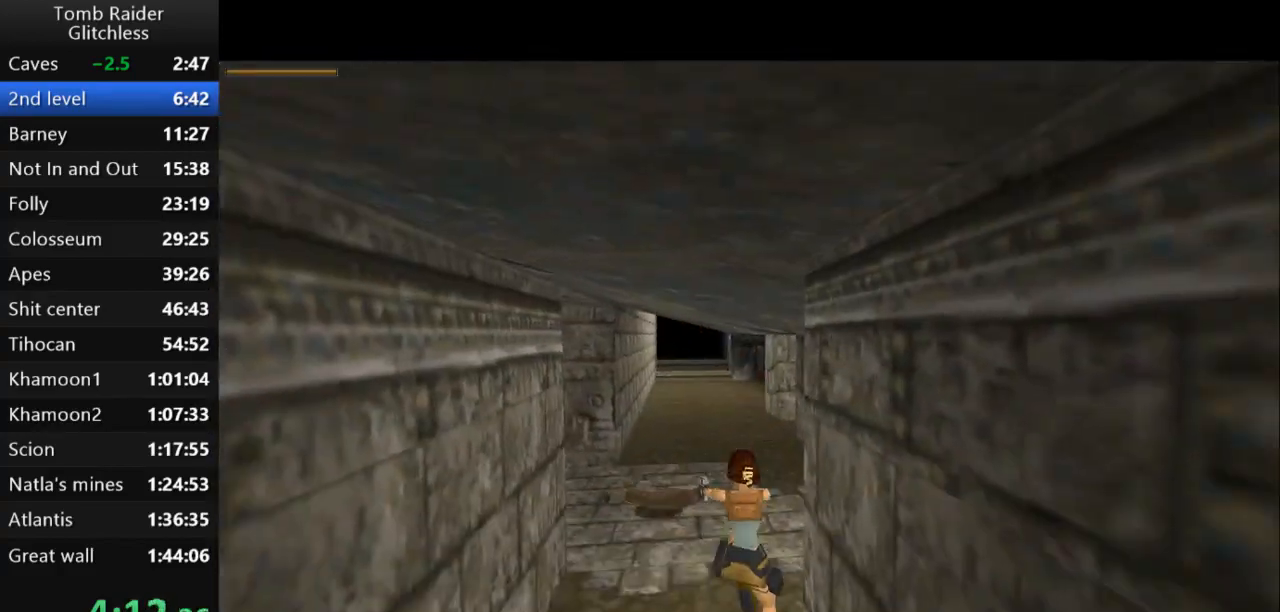
{"keys": ["right", "up"], "events": [[33, "action2", "up"], [100, "guns", "down"], [233, "guns", "up"]]}
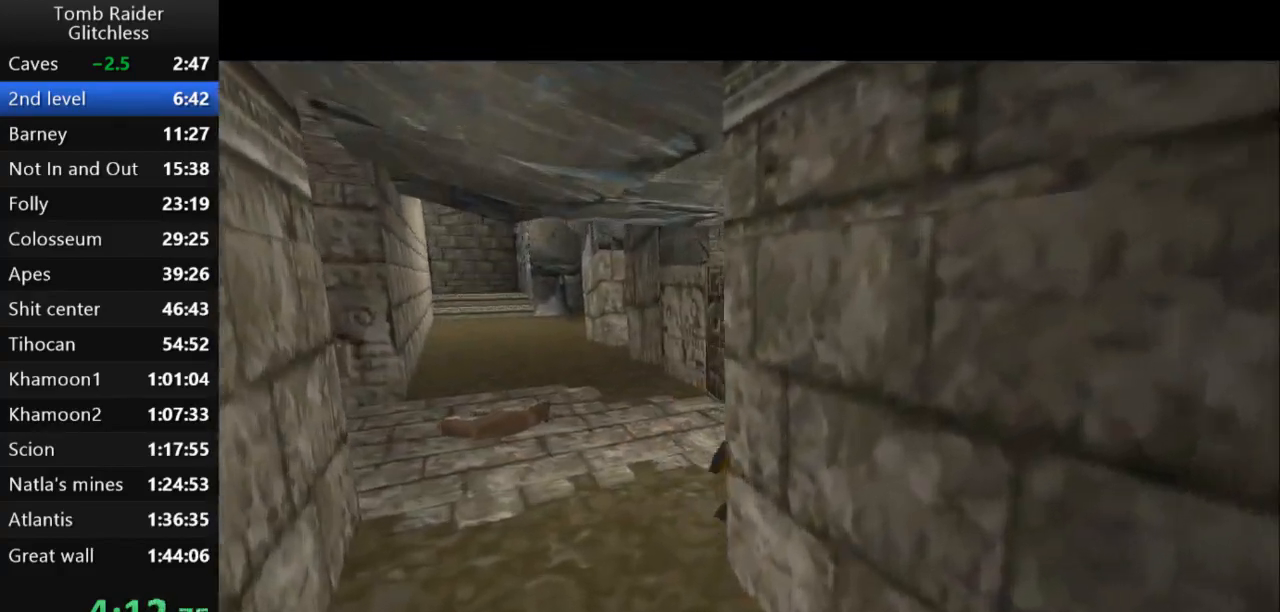
{"keys": [], "events": [[67, "right", "up"], [233, "right", "down"], [333, "up", "up"], [500, "right", "up"]]}
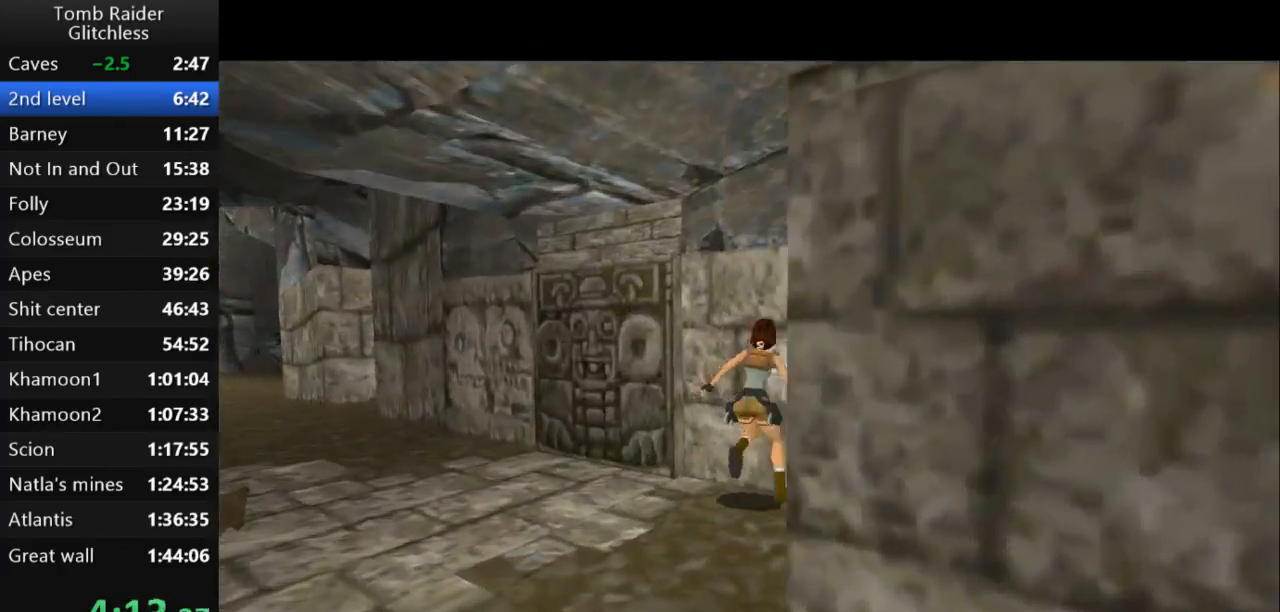
{"keys": [], "events": [[100, "action2", "down"], [367, "action2", "up"]]}
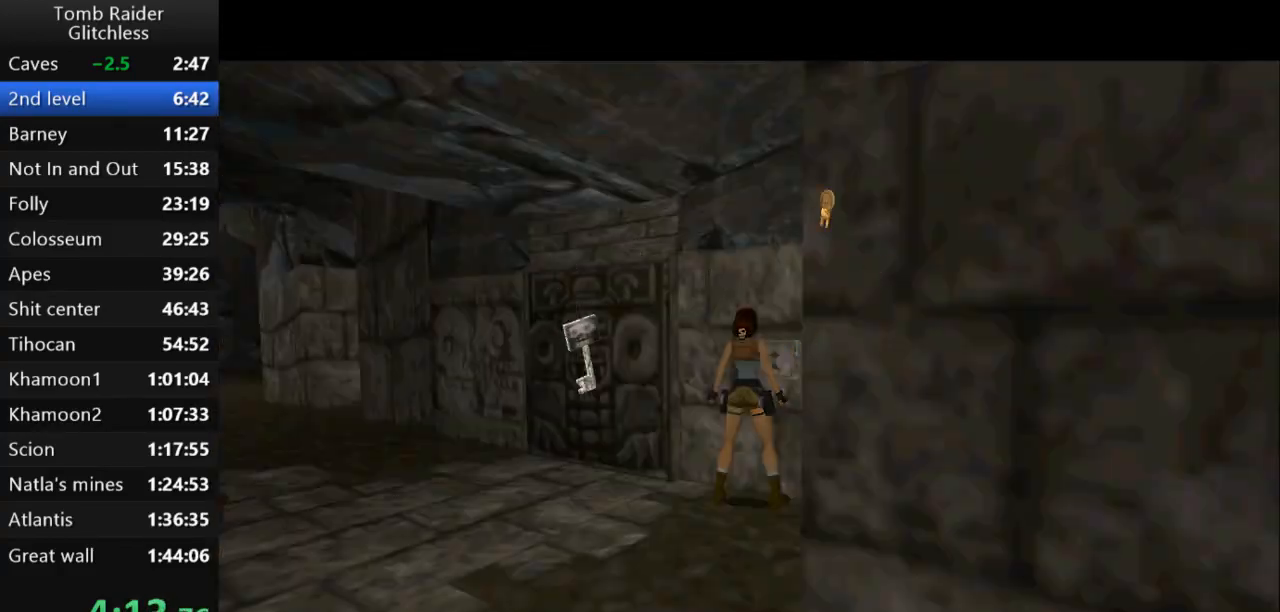
{"keys": ["action2"], "events": [[233, "action2", "down"]]}
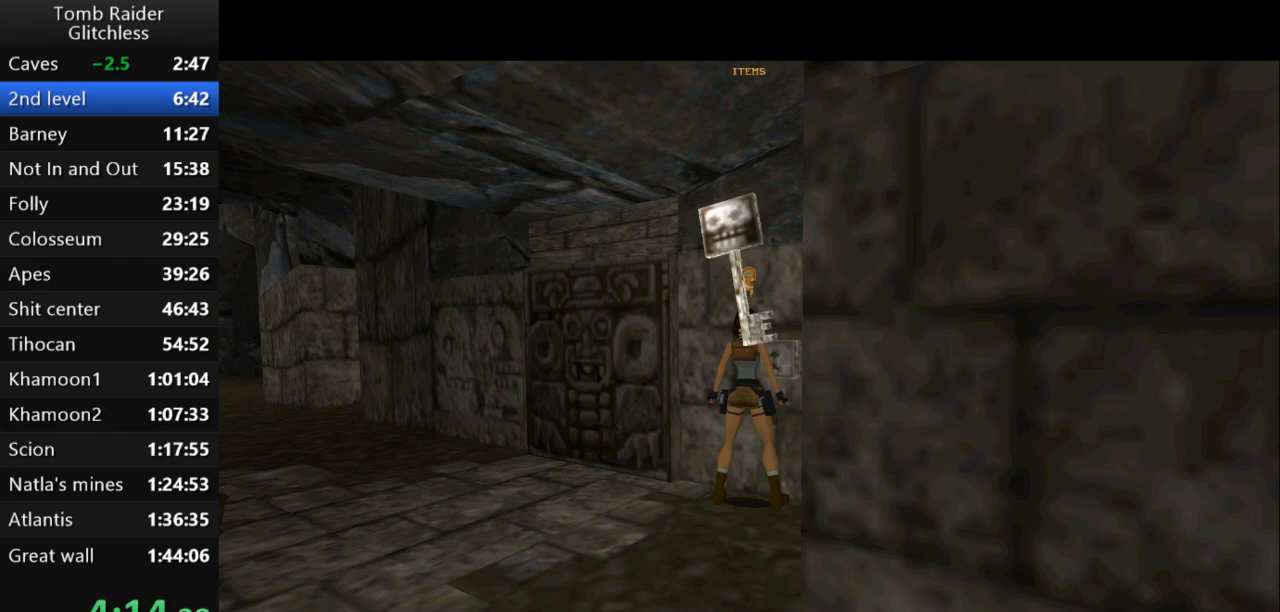
{"keys": [], "events": [[267, "action2", "up"]]}
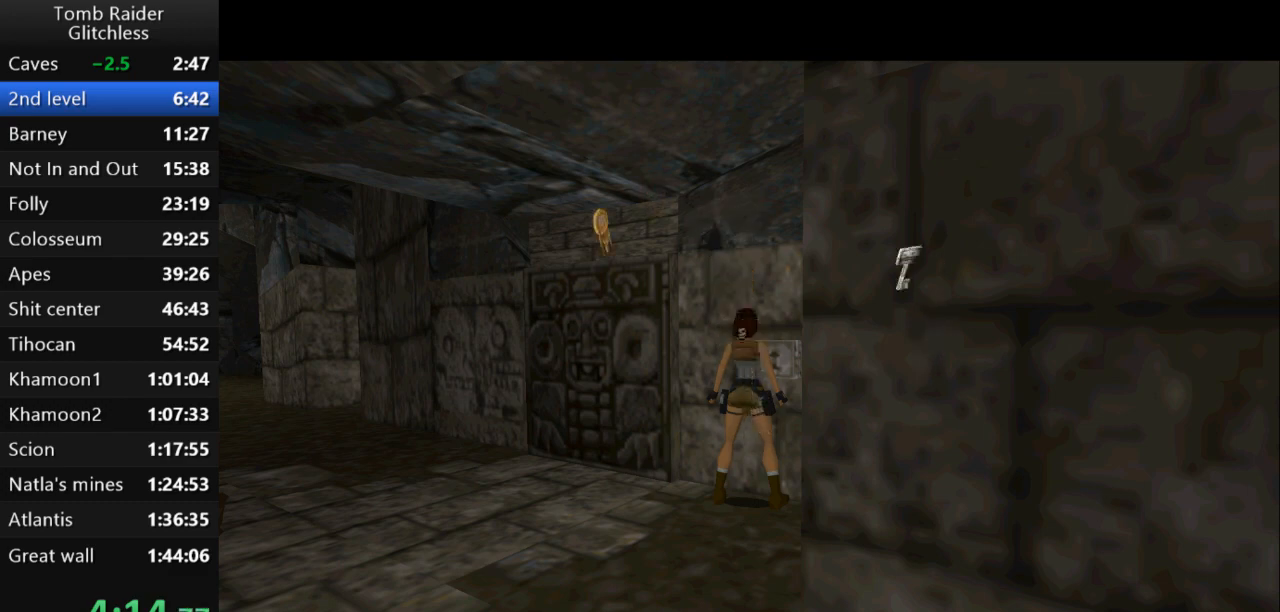
{"keys": [], "events": []}
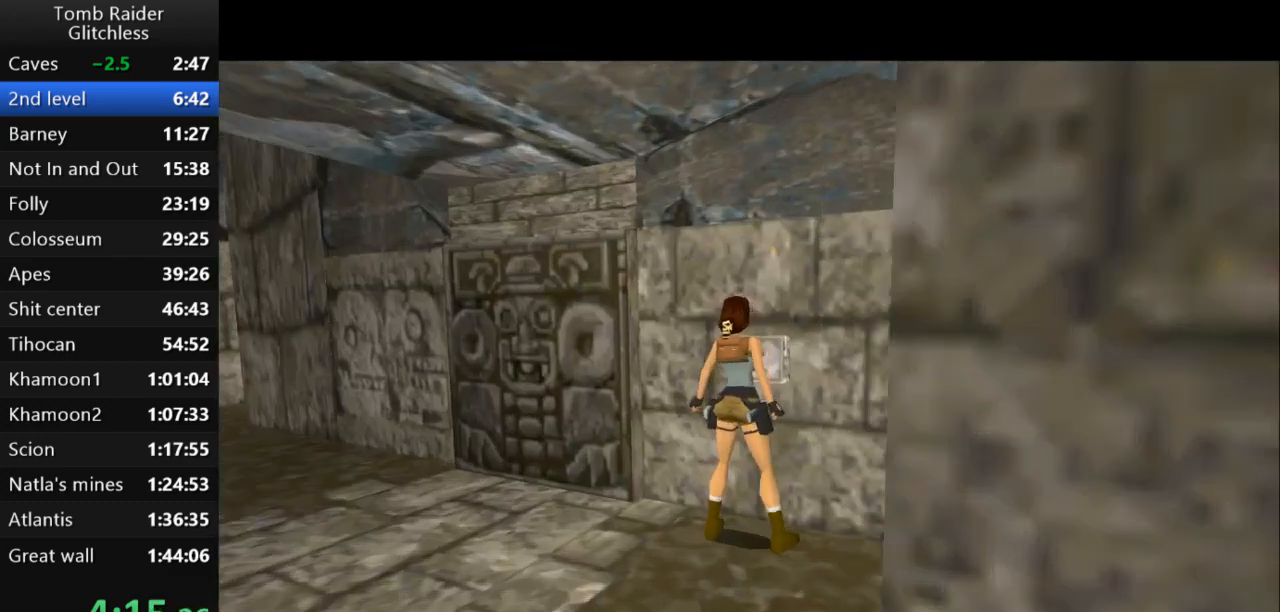
{"keys": [], "events": []}
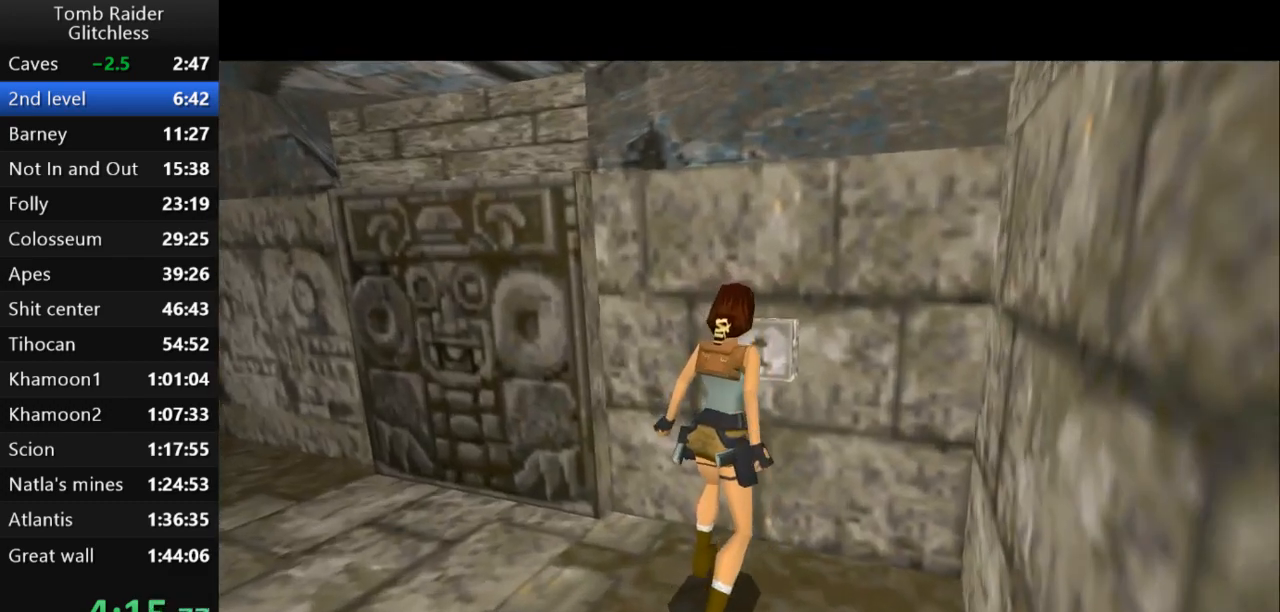
{"keys": [], "events": []}
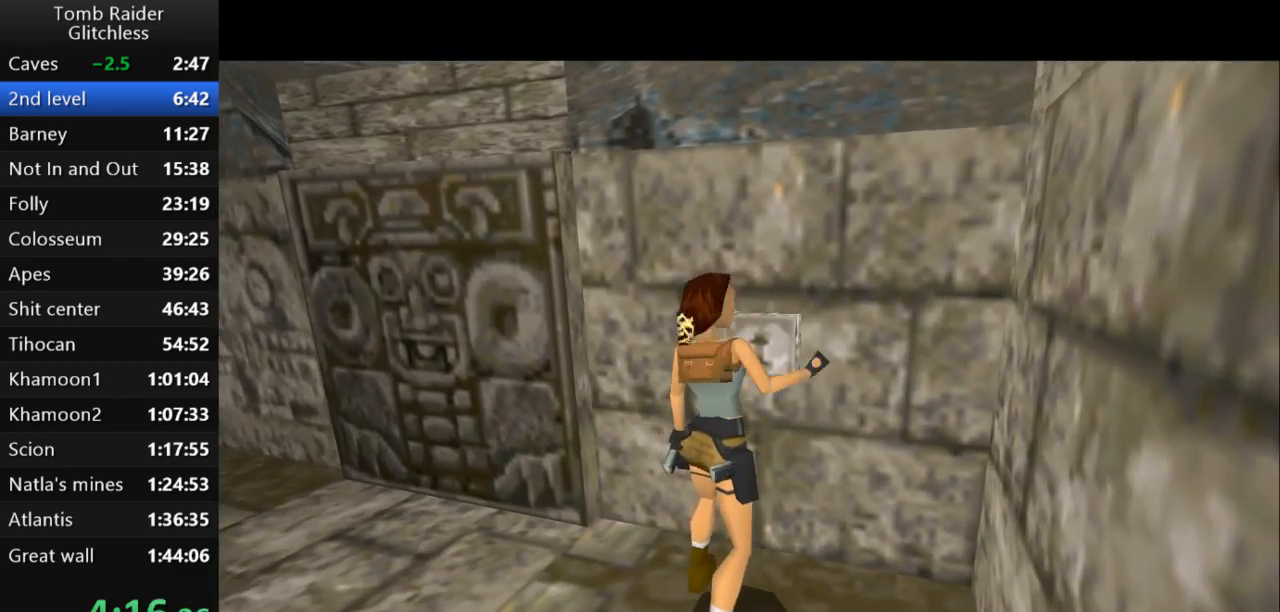
{"keys": [], "events": []}
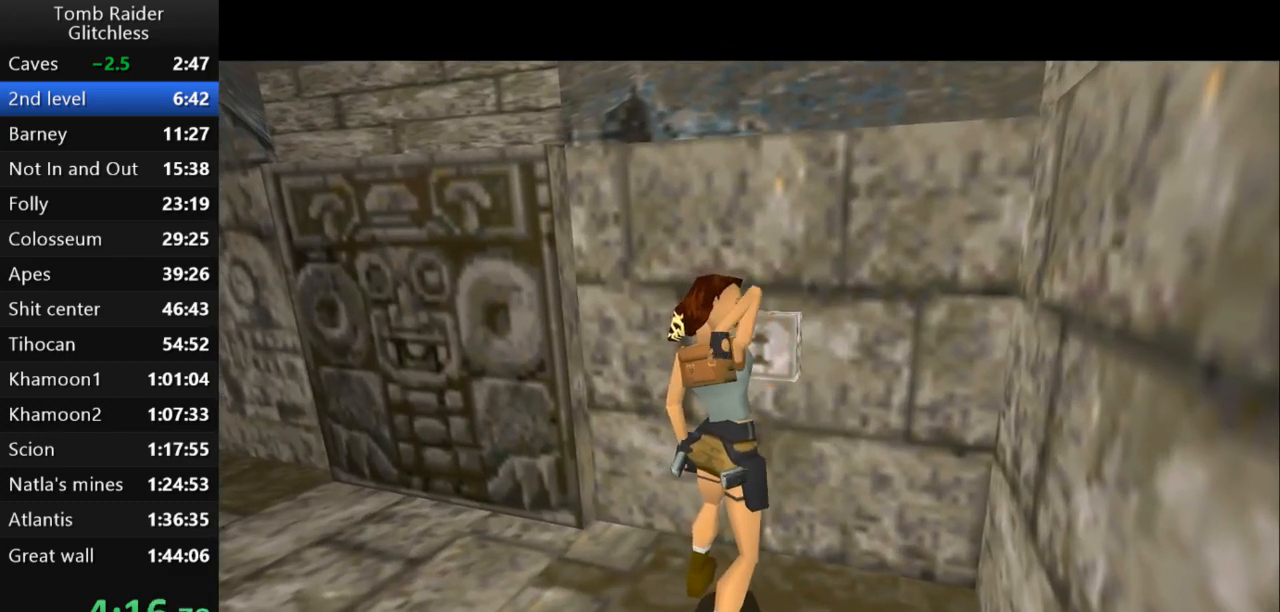
{"keys": [], "events": []}
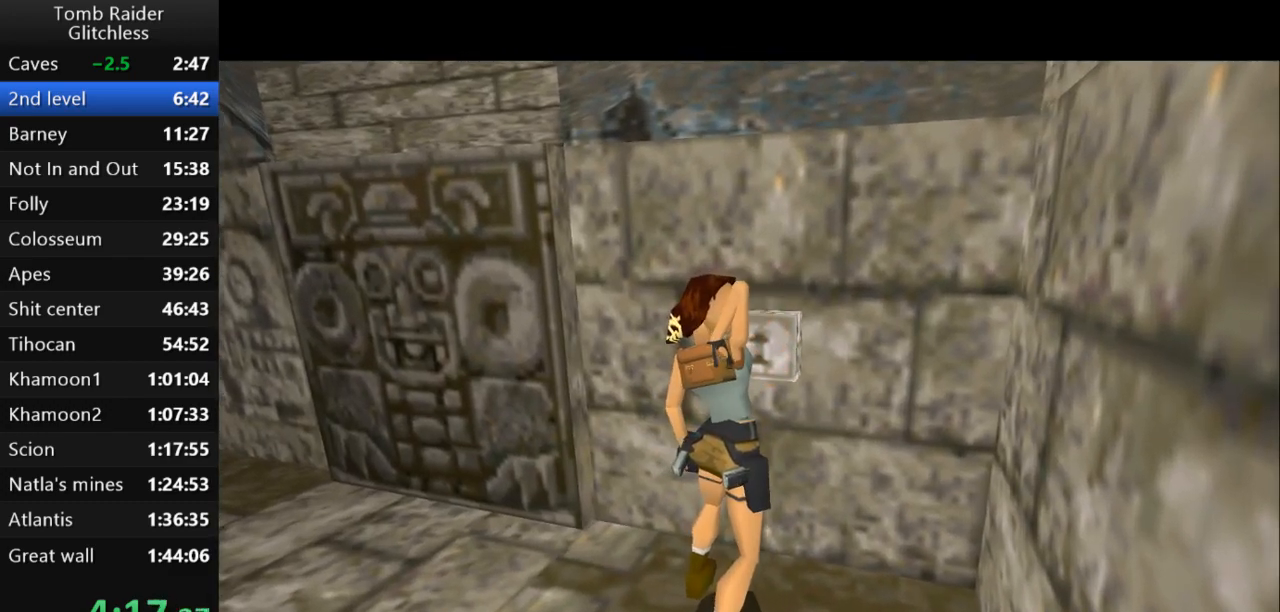
{"keys": [], "events": []}
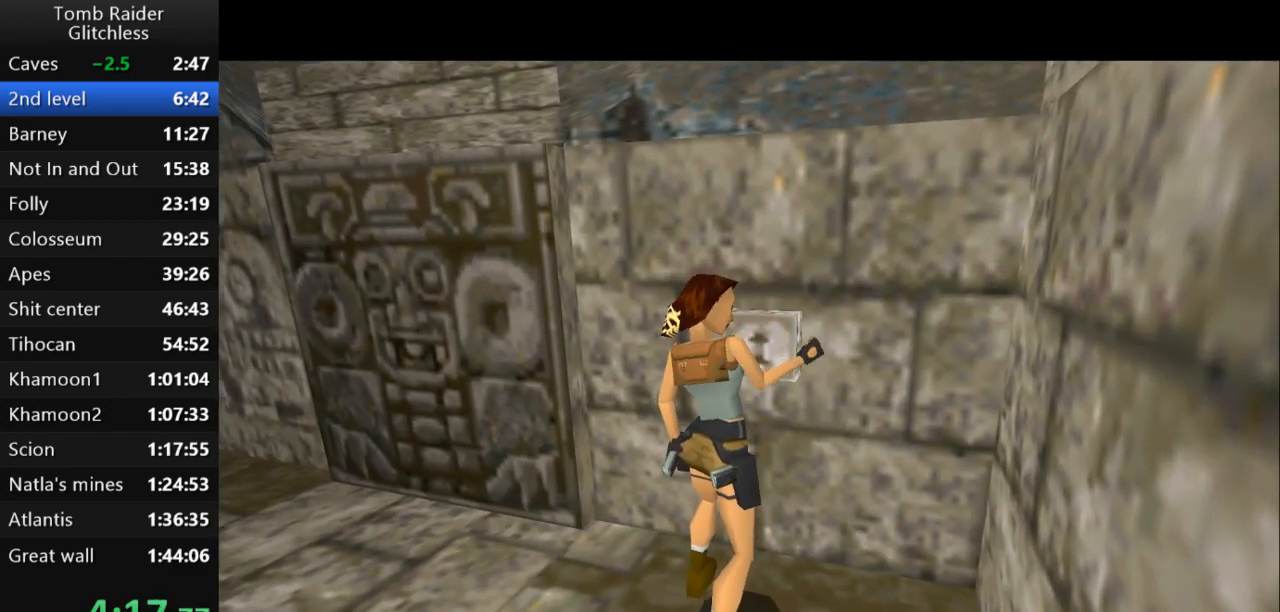
{"keys": [], "events": []}
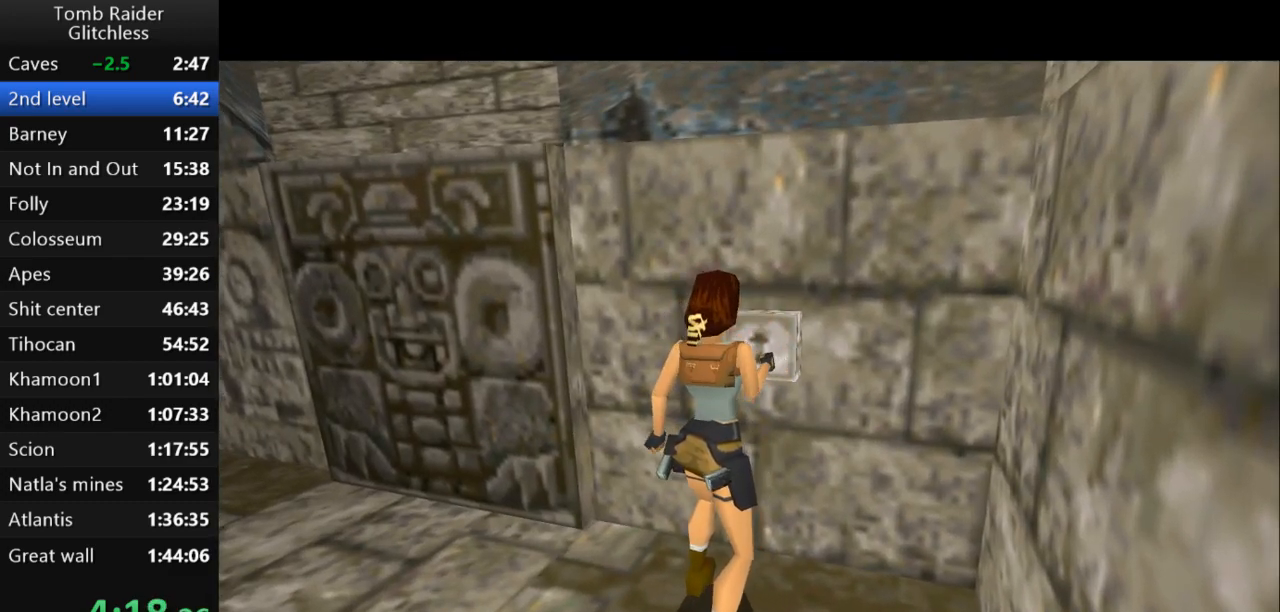
{"keys": [], "events": []}
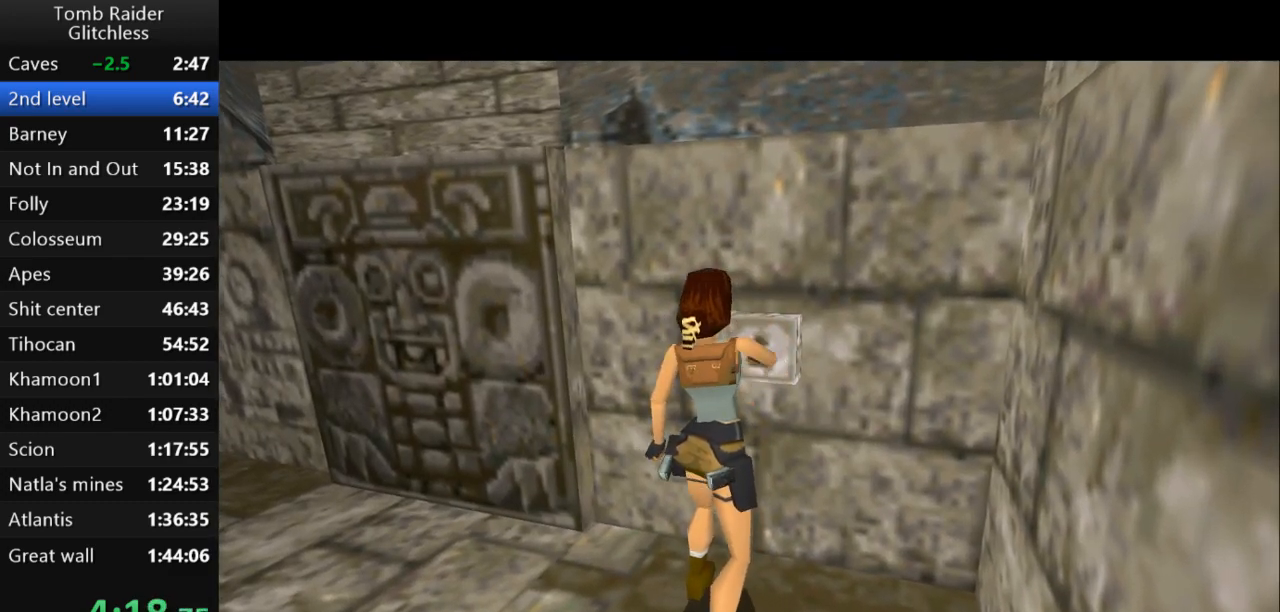
{"keys": [], "events": []}
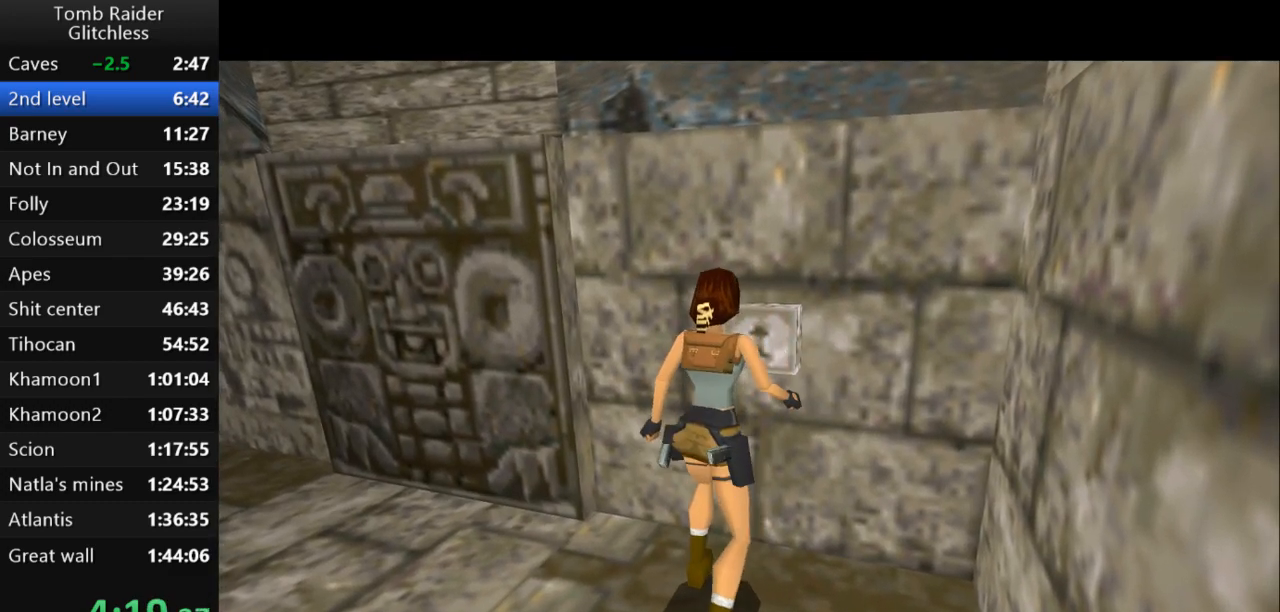
{"keys": ["left"], "events": [[200, "left", "down"]]}
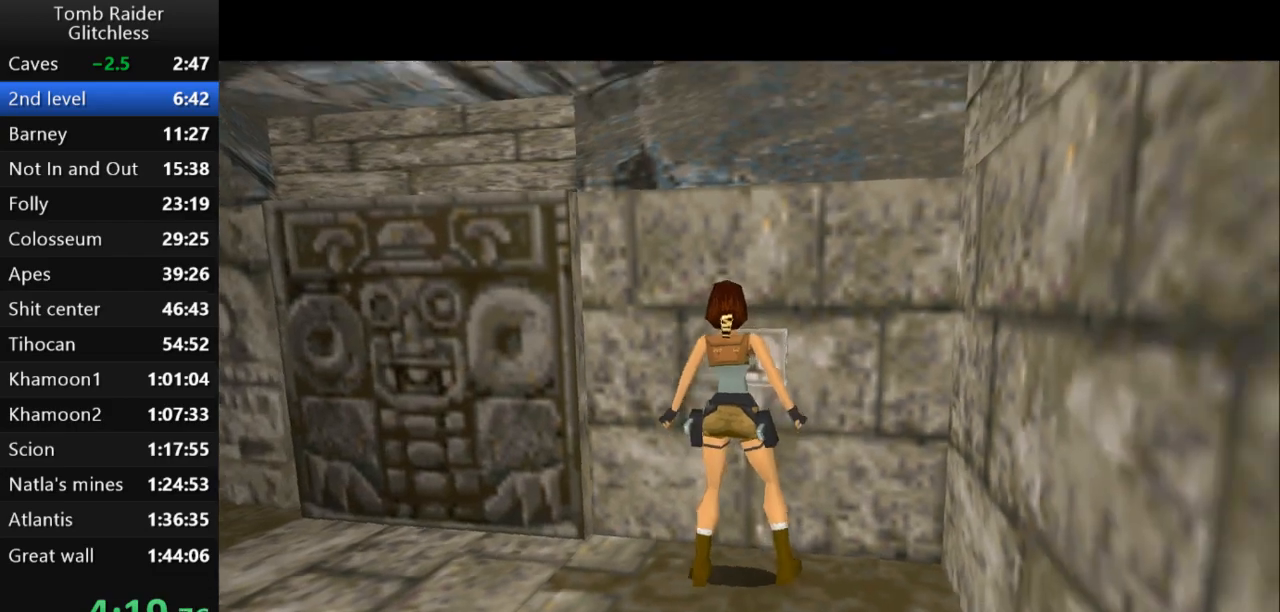
{"keys": ["left"], "events": []}
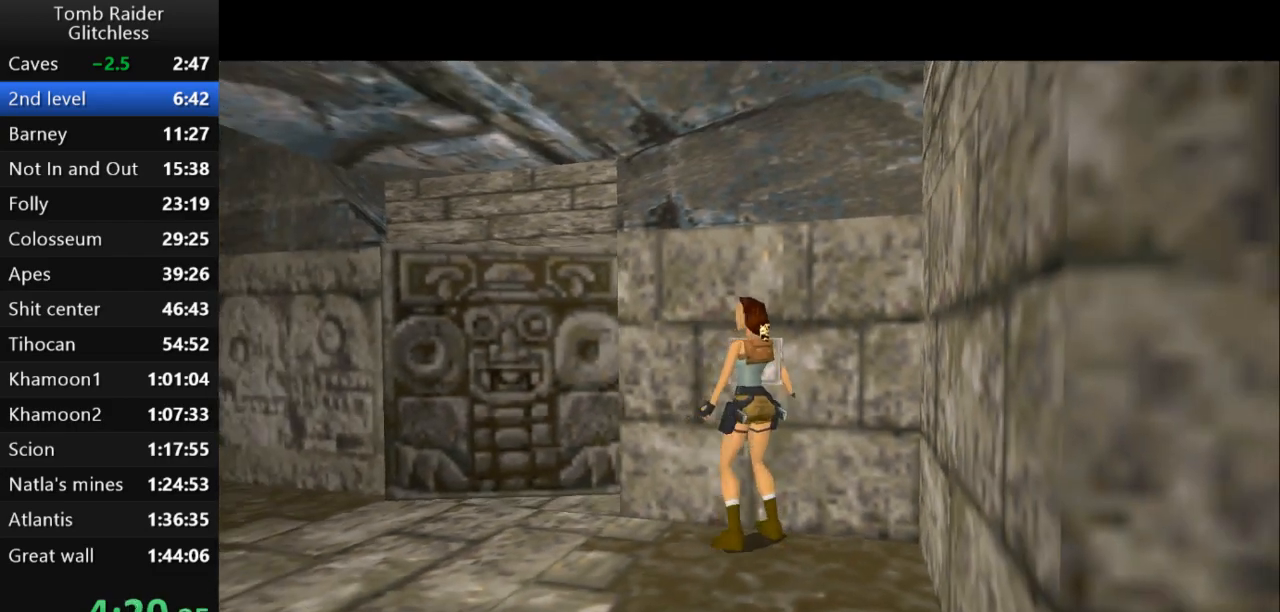
{"keys": ["right", "up"], "events": [[167, "guns", "down"], [300, "left", "up"], [333, "guns", "up"], [333, "up", "down"], [367, "right", "down"]]}
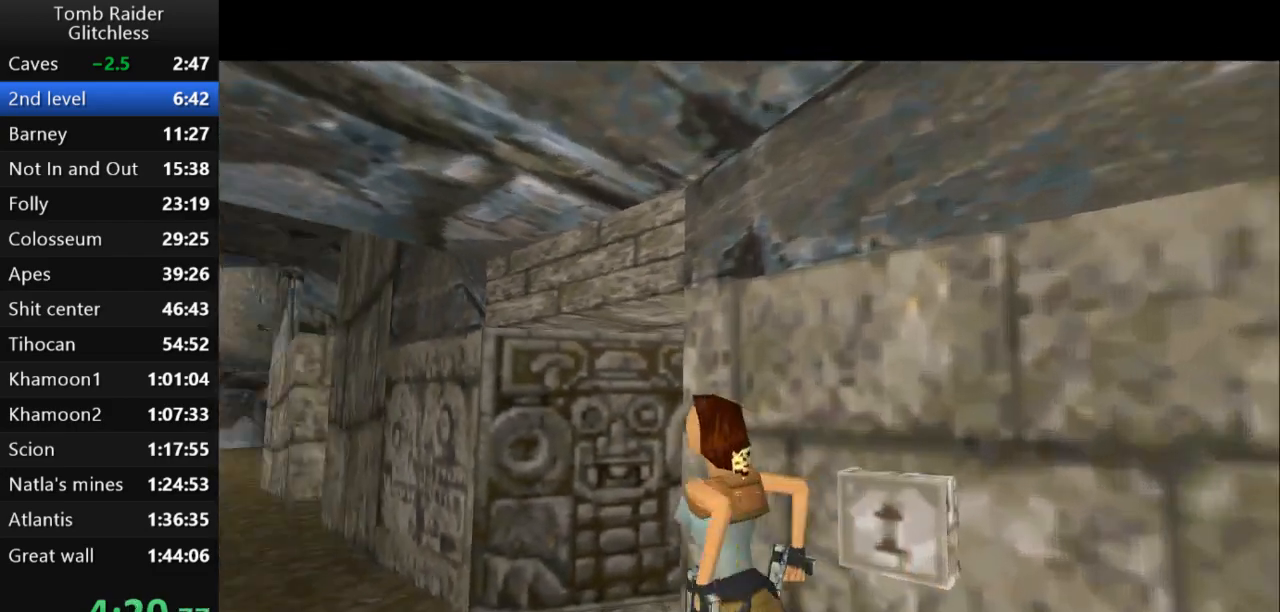
{"keys": ["right", "up"], "events": []}
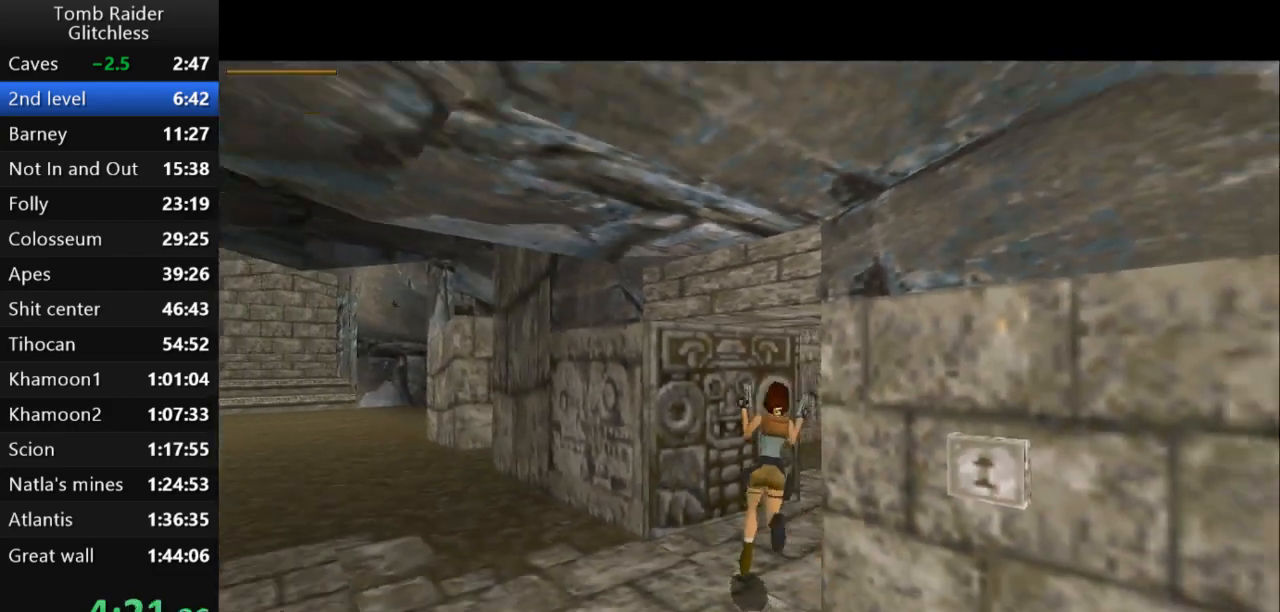
{"keys": ["up"], "events": [[267, "right", "up"]]}
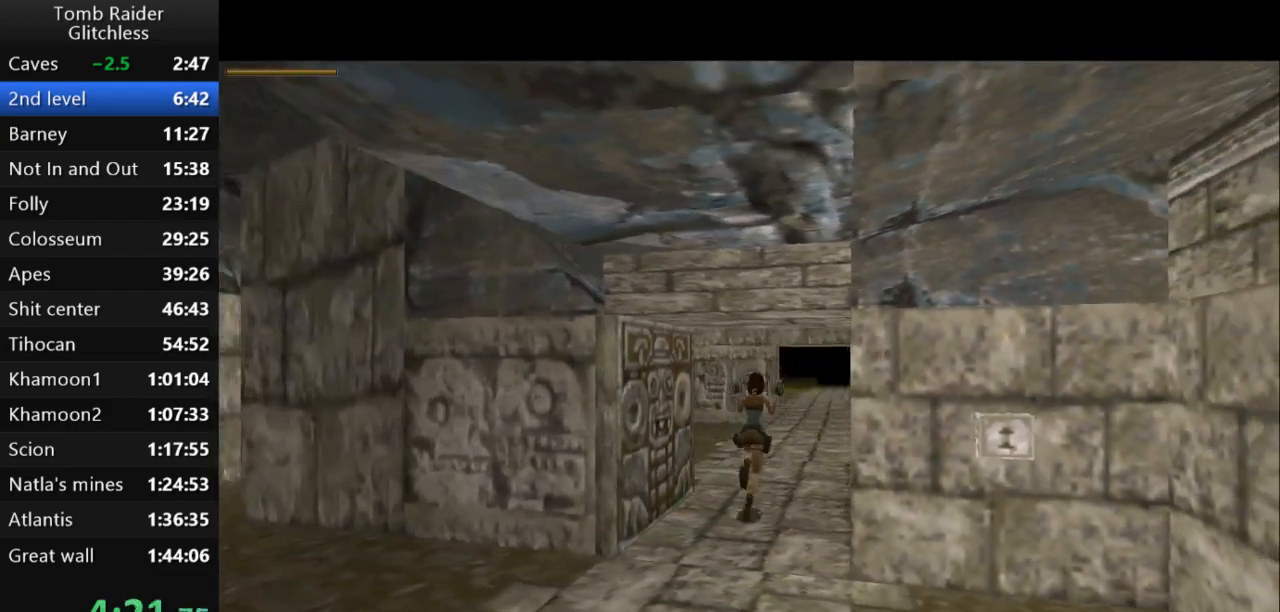
{"keys": ["jump", "right", "up"], "events": [[100, "jump", "down"], [367, "right", "down"]]}